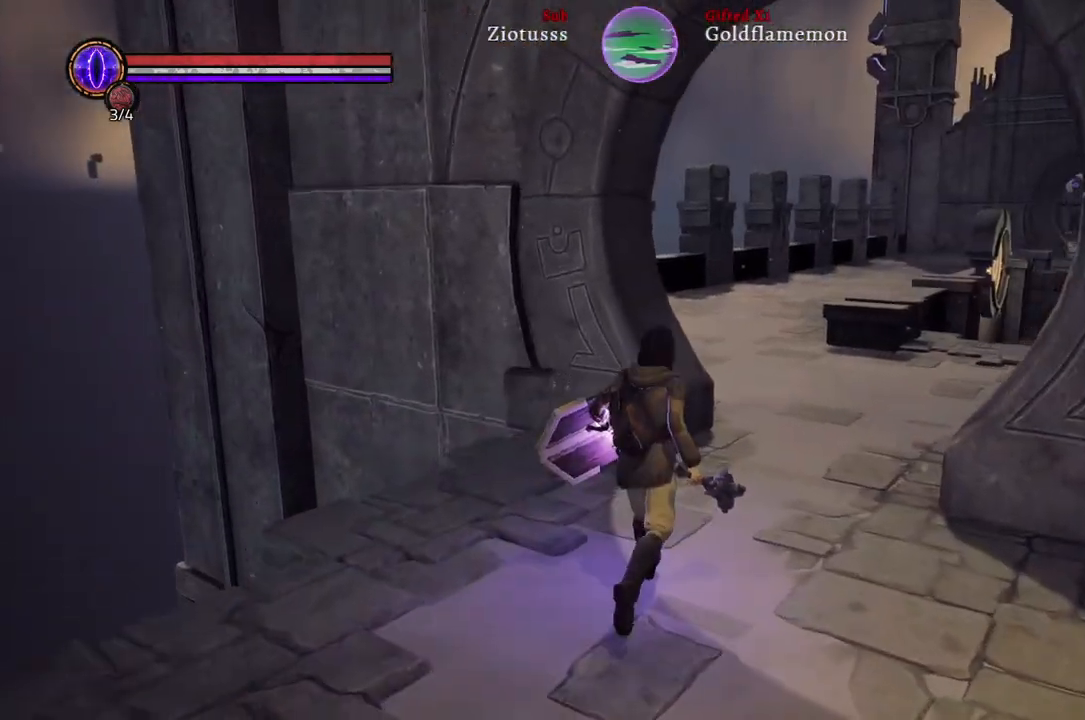
Gameplay with a controller (Xbox layout); each line is a JSON object with the inputs held at the frame after it. "events" lists button and stick changes between this image and that frame as [ms after this image, input, new state], when the widget could be followed in between.
{"buttons": [], "left_stick": "up-right", "right_stick": "center", "events": [[217, "right_stick", "center"]]}
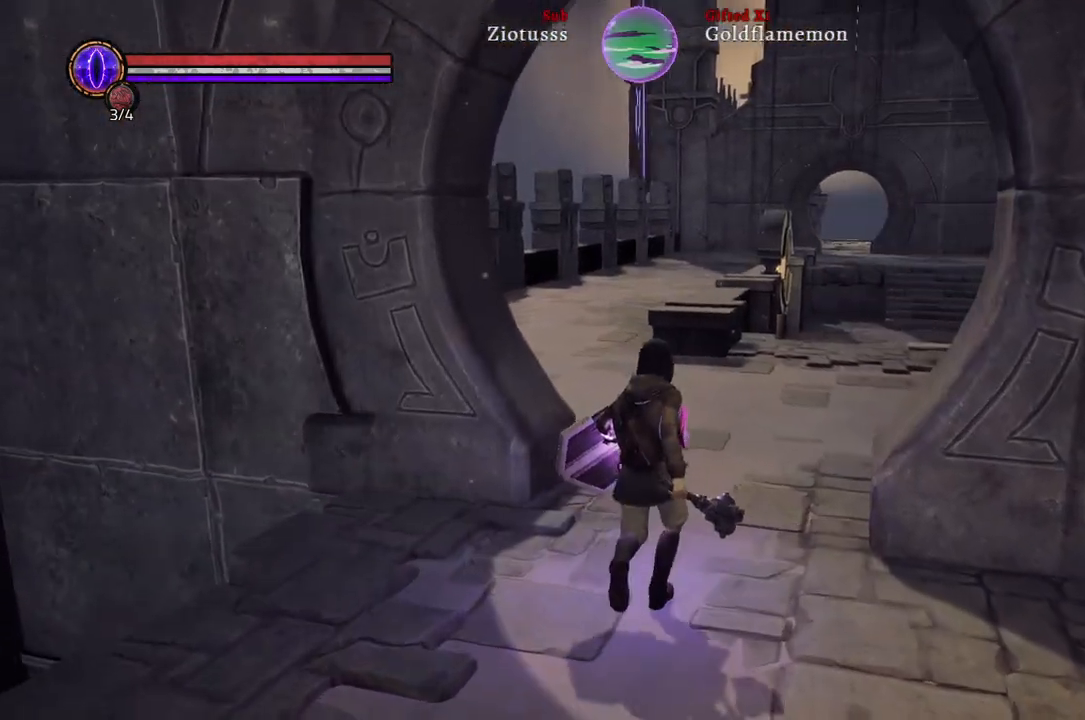
{"buttons": ["B"], "left_stick": "up-right", "right_stick": "center", "events": [[117, "B", "down"]]}
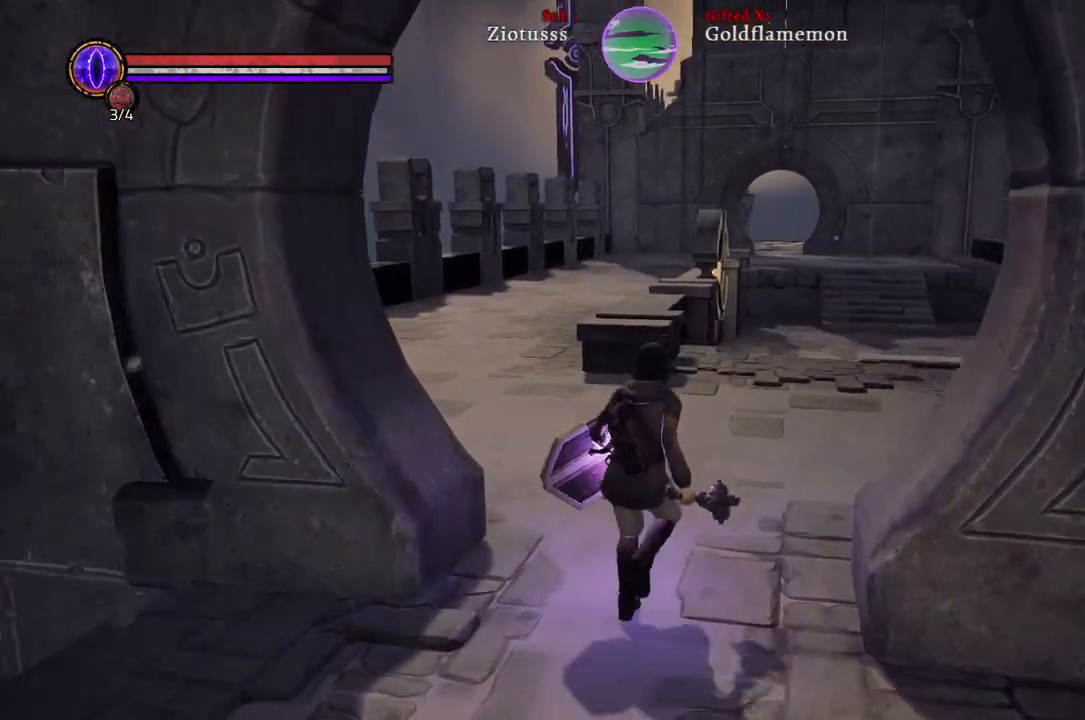
{"buttons": ["B"], "left_stick": "up-right", "right_stick": "center", "events": []}
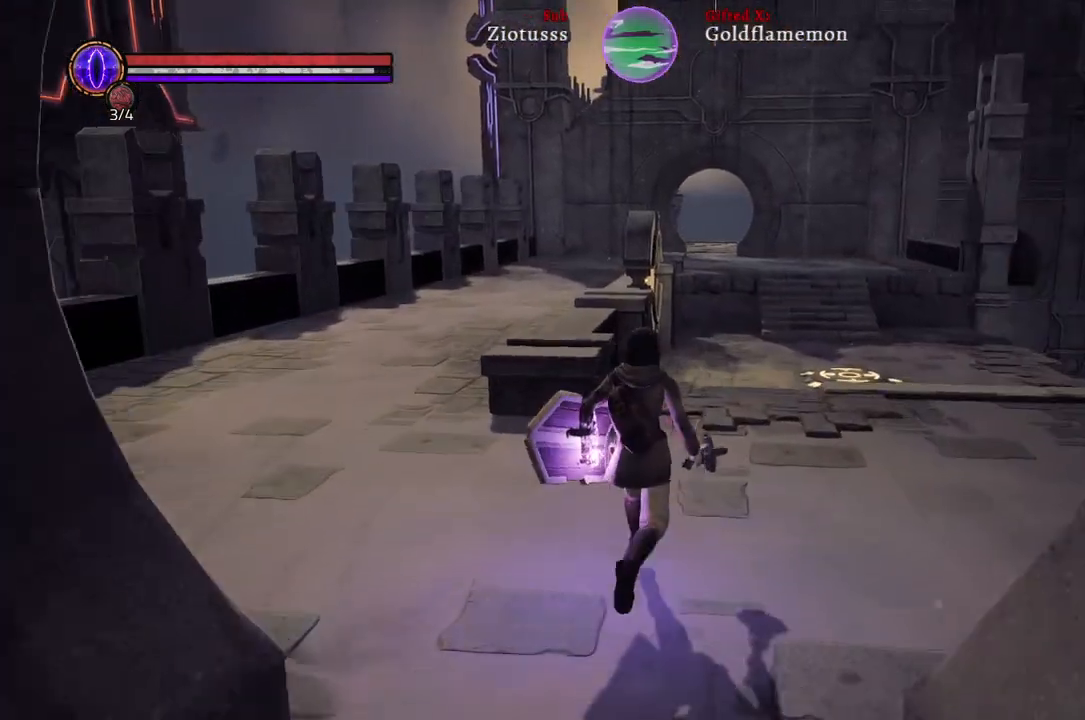
{"buttons": ["B"], "left_stick": "up-right", "right_stick": "center", "events": []}
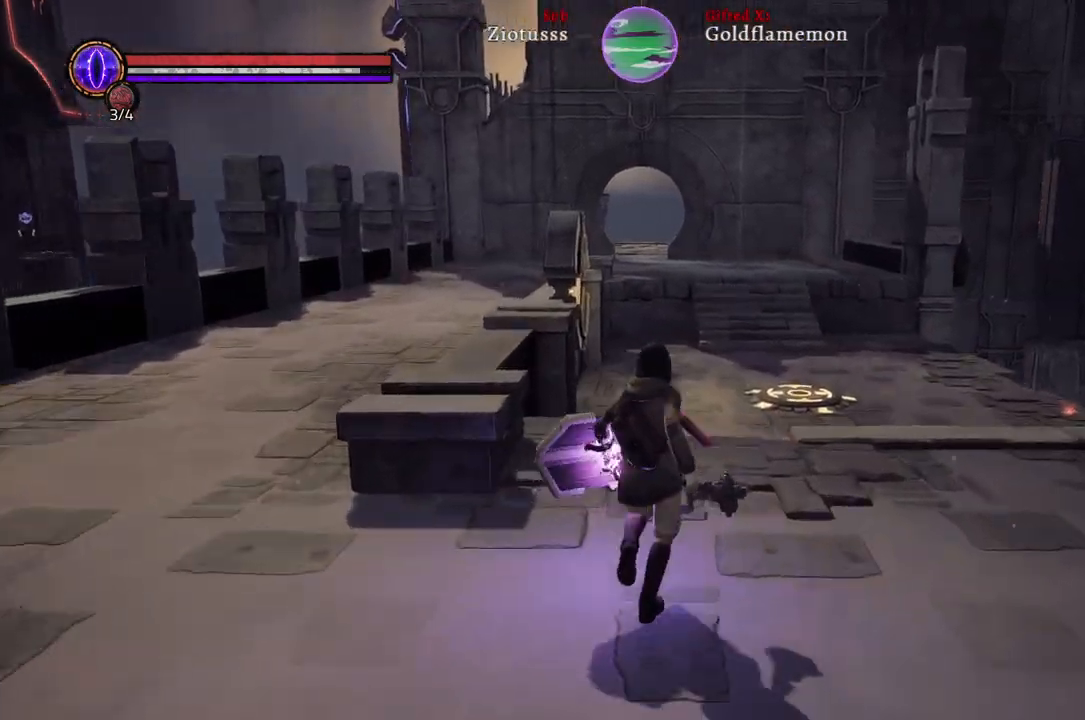
{"buttons": ["B"], "left_stick": "up-right", "right_stick": "center", "events": []}
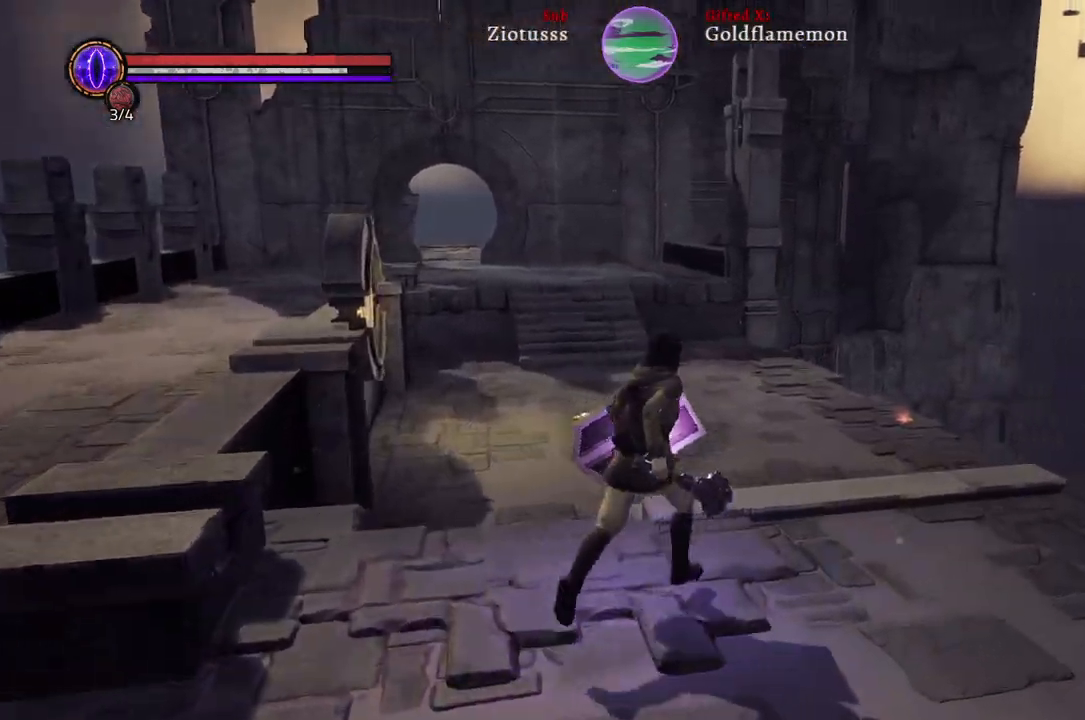
{"buttons": ["B"], "left_stick": "up", "right_stick": "center", "events": [[250, "left_stick", "up"]]}
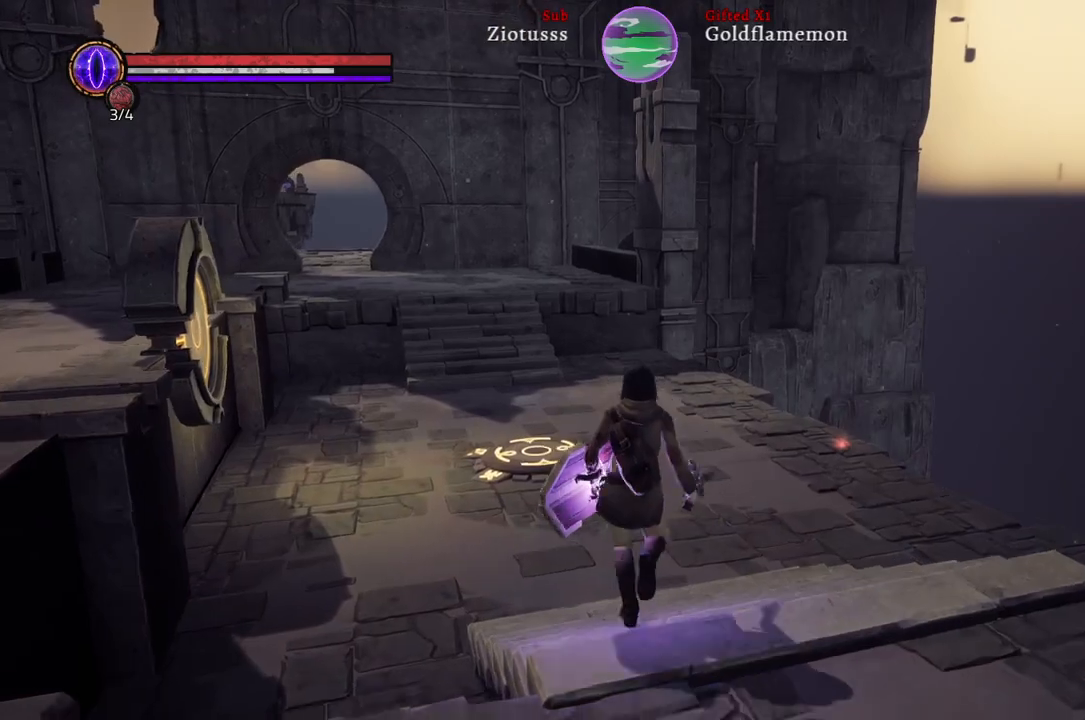
{"buttons": ["B"], "left_stick": "up", "right_stick": "center", "events": []}
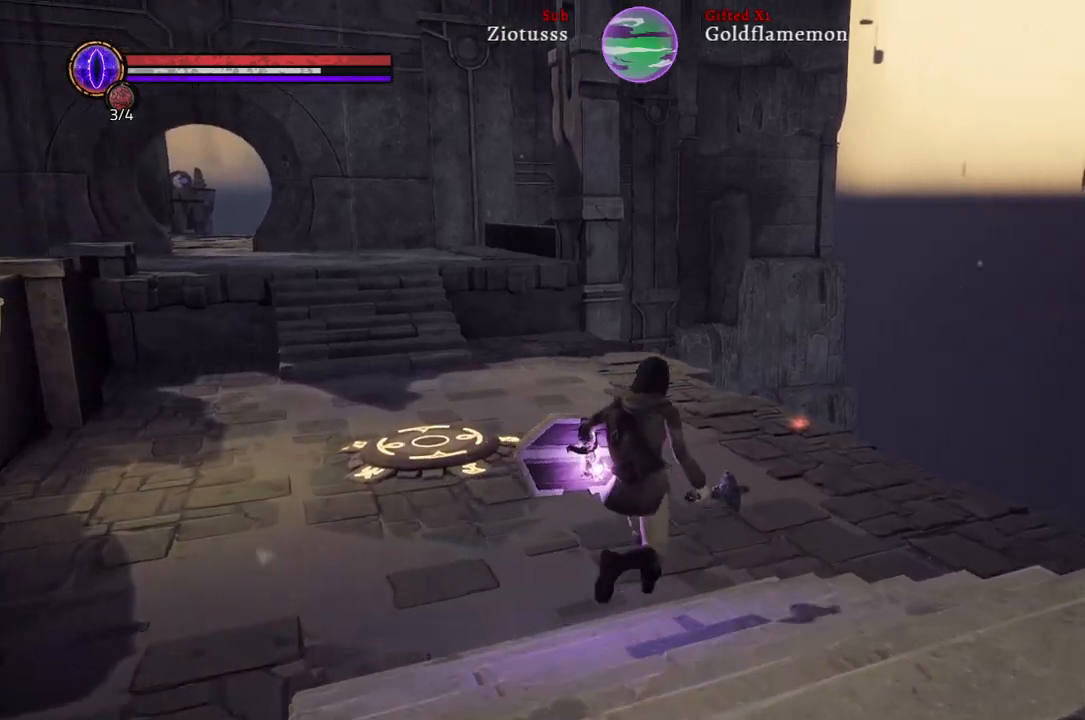
{"buttons": ["B"], "left_stick": "up", "right_stick": "center", "events": []}
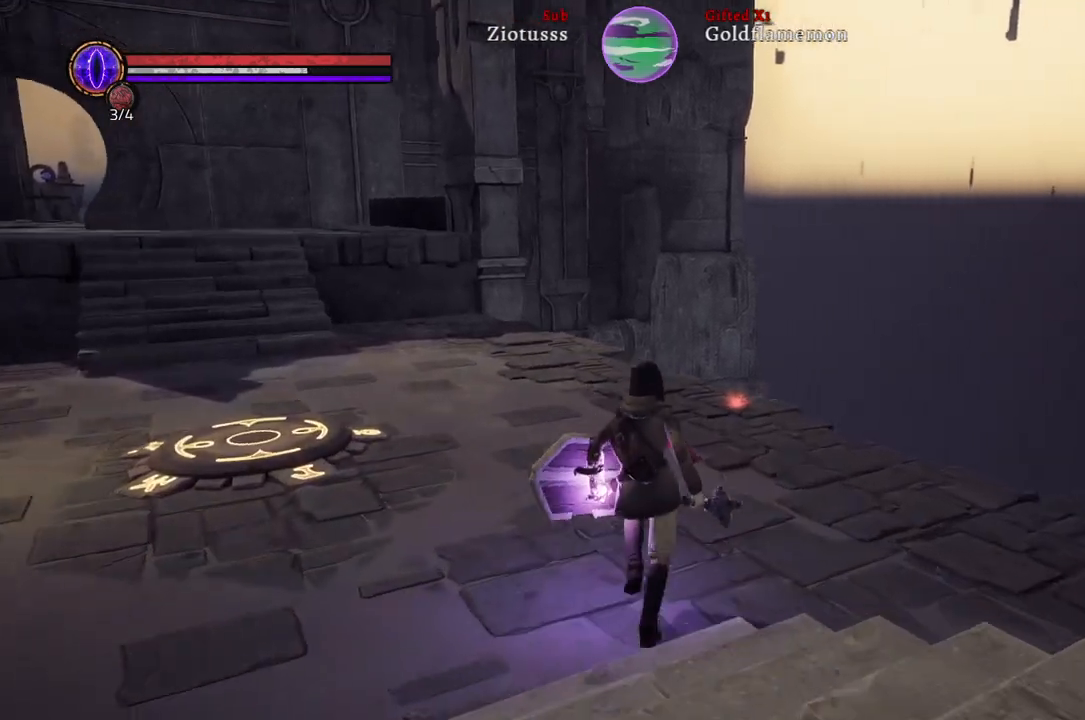
{"buttons": ["B"], "left_stick": "up", "right_stick": "center", "events": []}
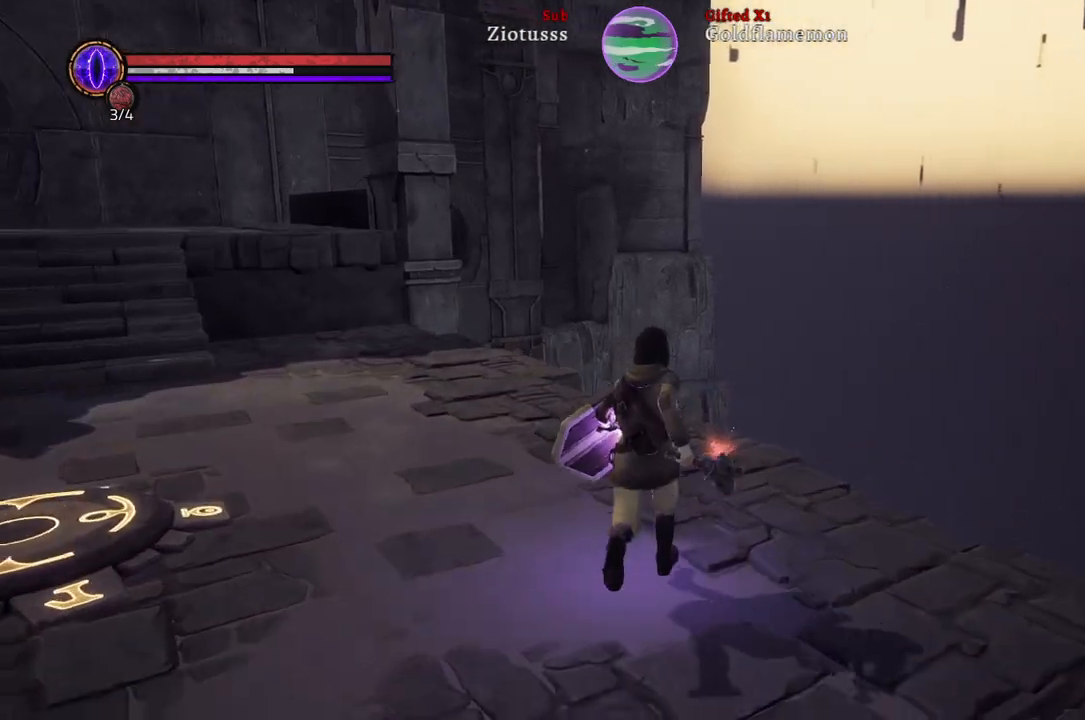
{"buttons": ["A"], "left_stick": "center", "right_stick": "center", "events": [[167, "B", "up"], [433, "left_stick", "center"], [483, "A", "down"]]}
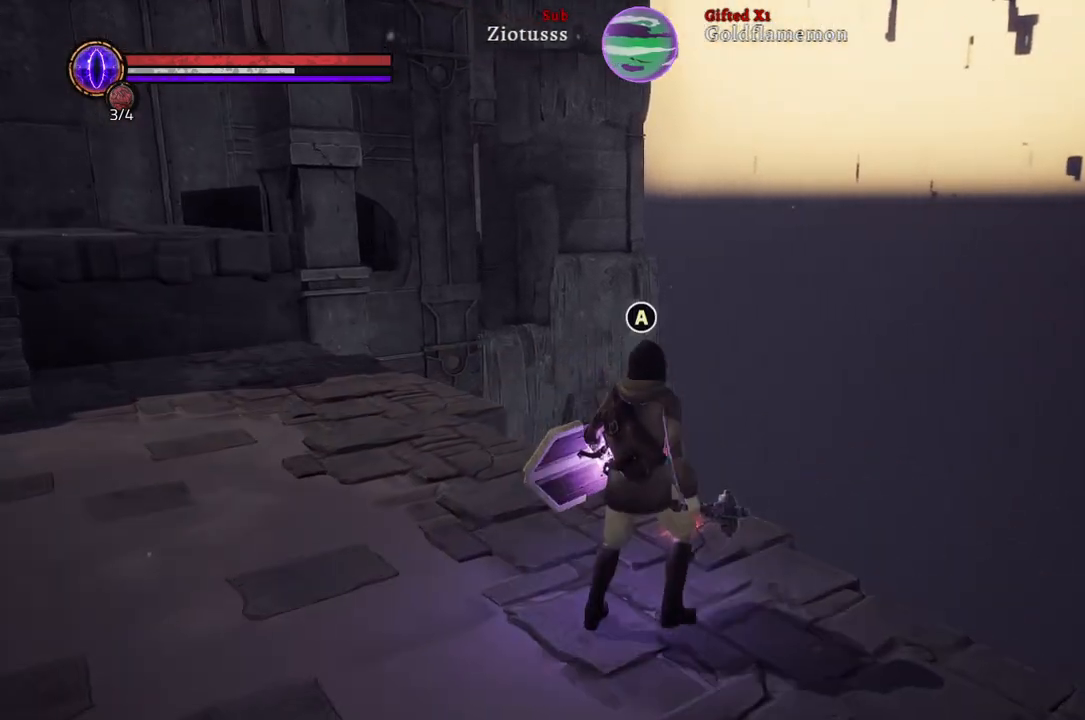
{"buttons": ["A"], "left_stick": "center", "right_stick": "center", "events": [[100, "A", "up"], [500, "A", "down"]]}
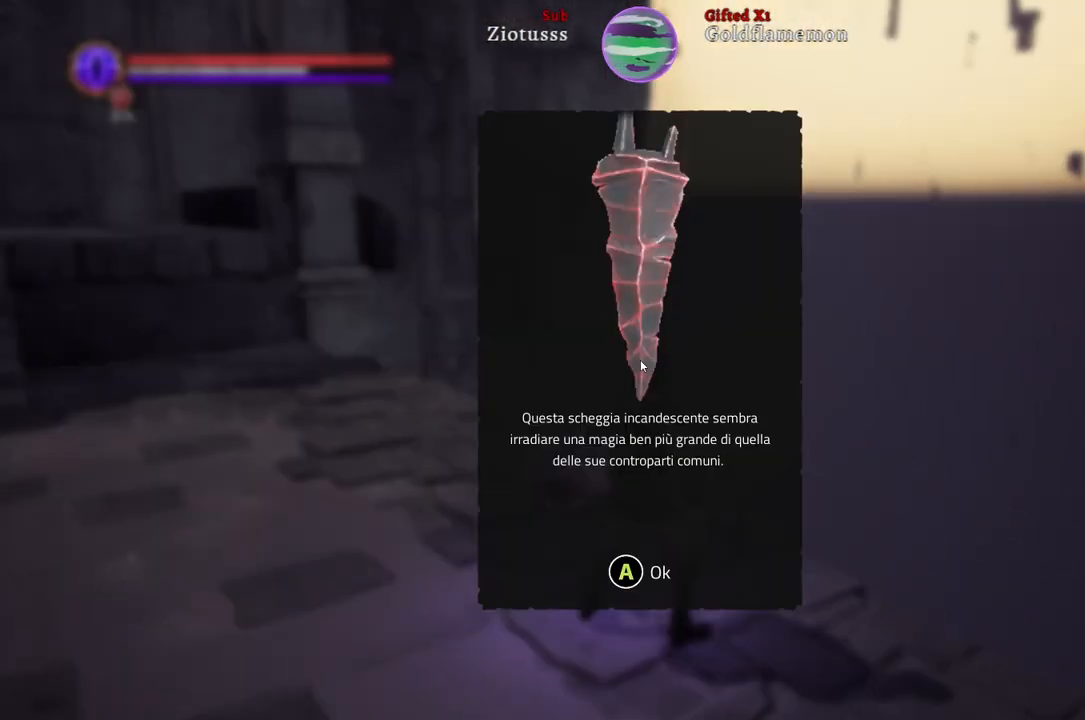
{"buttons": [], "left_stick": "up-left", "right_stick": "left", "events": [[83, "A", "up"], [183, "left_stick", "left"], [267, "right_stick", "left"], [400, "left_stick", "up-left"]]}
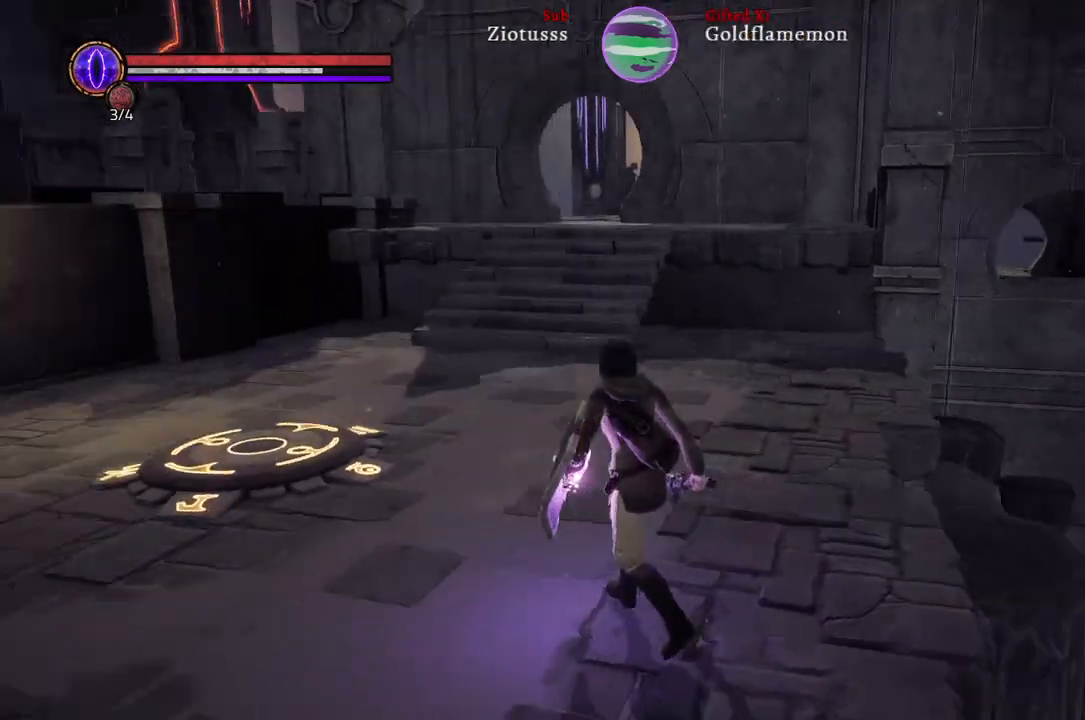
{"buttons": [], "left_stick": "up", "right_stick": "center", "events": [[233, "right_stick", "center"], [283, "left_stick", "up"]]}
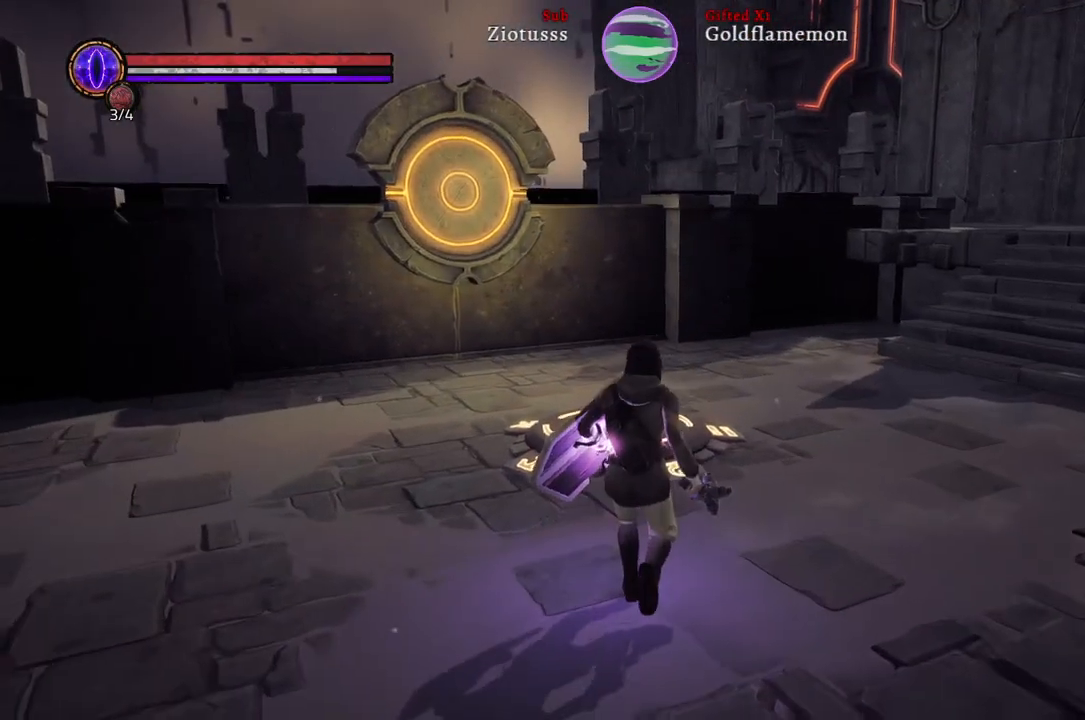
{"buttons": [], "left_stick": "up", "right_stick": "left", "events": [[33, "right_stick", "left"]]}
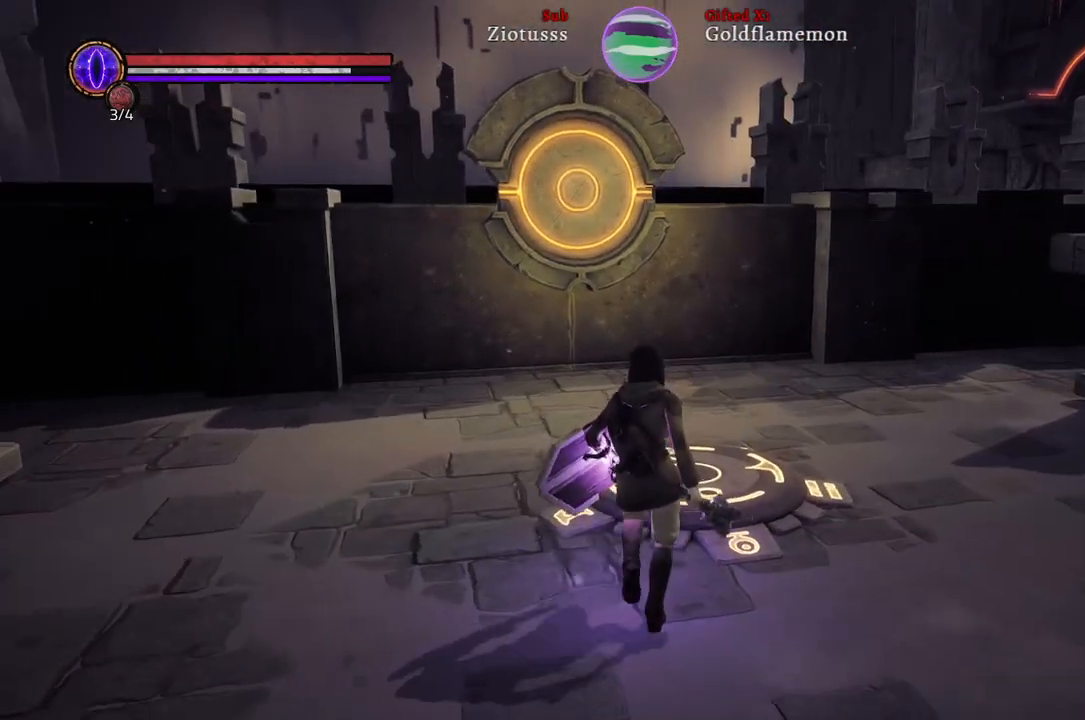
{"buttons": [], "left_stick": "up", "right_stick": "center", "events": [[33, "right_stick", "center"]]}
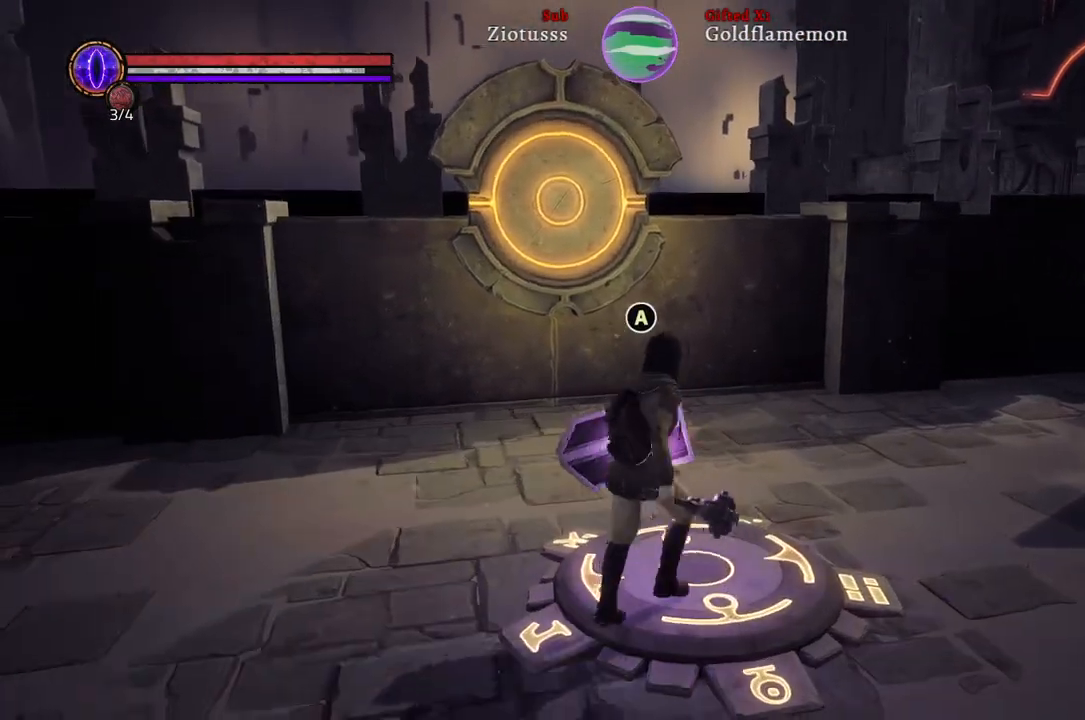
{"buttons": [], "left_stick": "center", "right_stick": "center", "events": [[50, "left_stick", "center"], [117, "A", "down"], [200, "A", "up"]]}
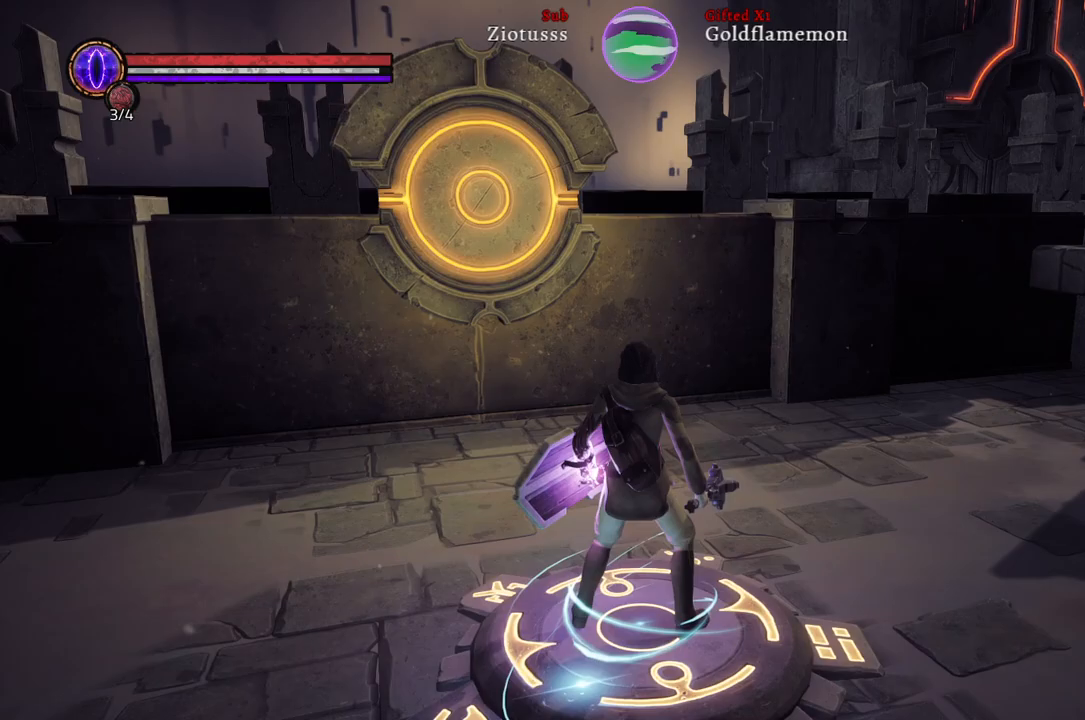
{"buttons": [], "left_stick": "center", "right_stick": "center", "events": []}
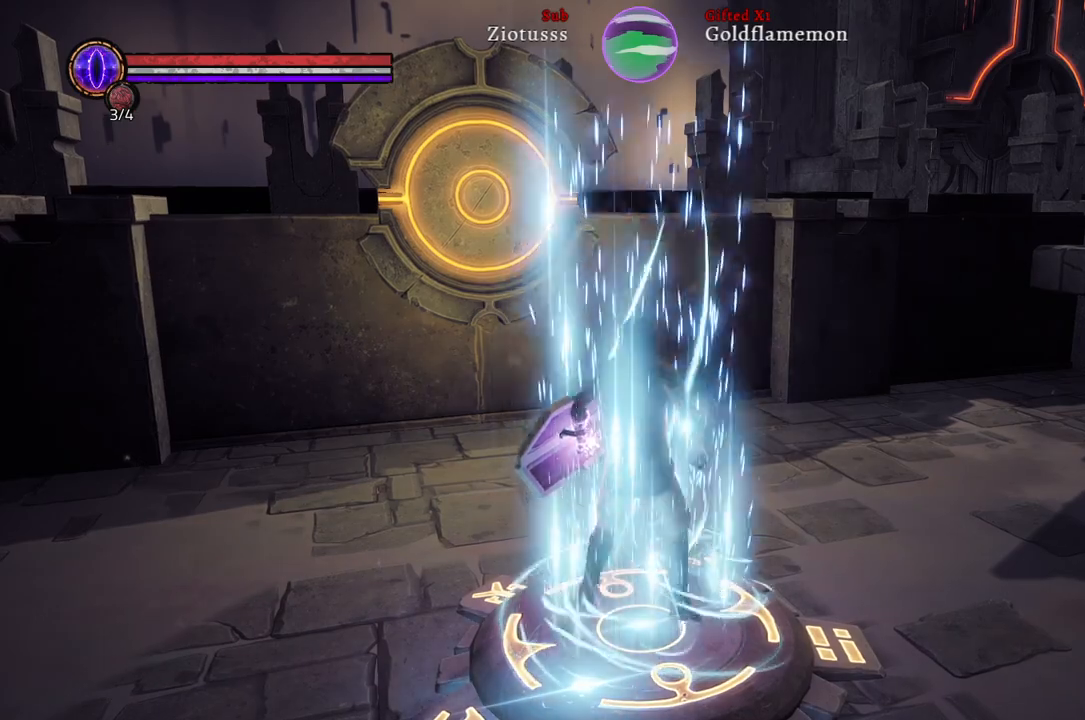
{"buttons": [], "left_stick": "center", "right_stick": "center", "events": []}
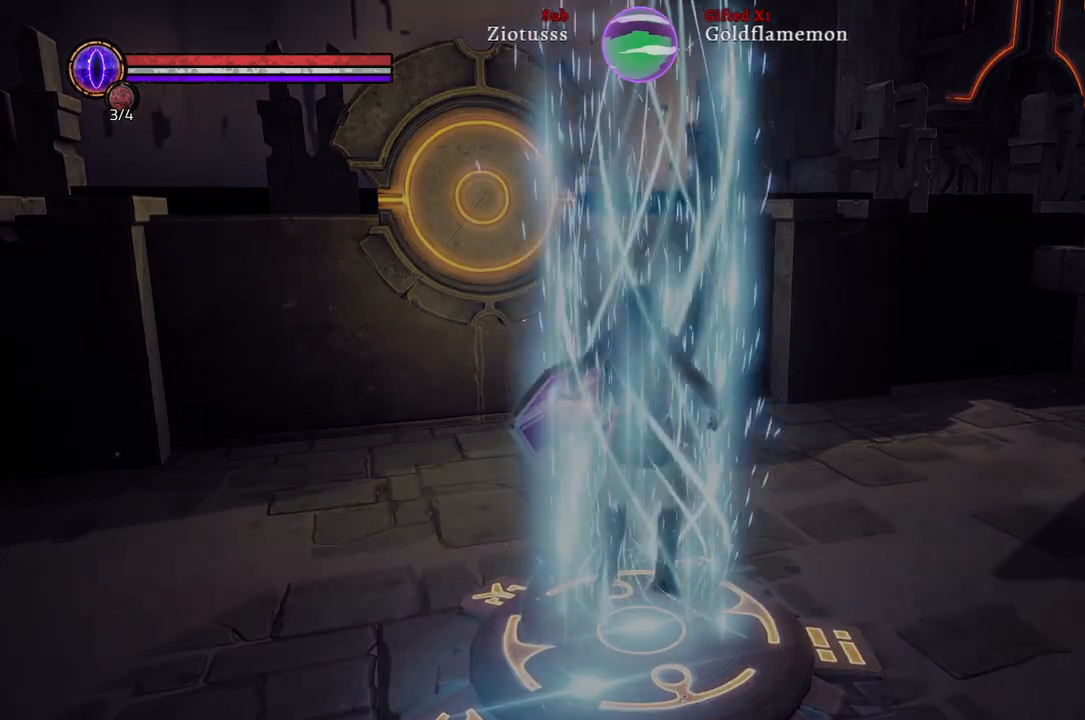
{"buttons": [], "left_stick": "center", "right_stick": "center", "events": []}
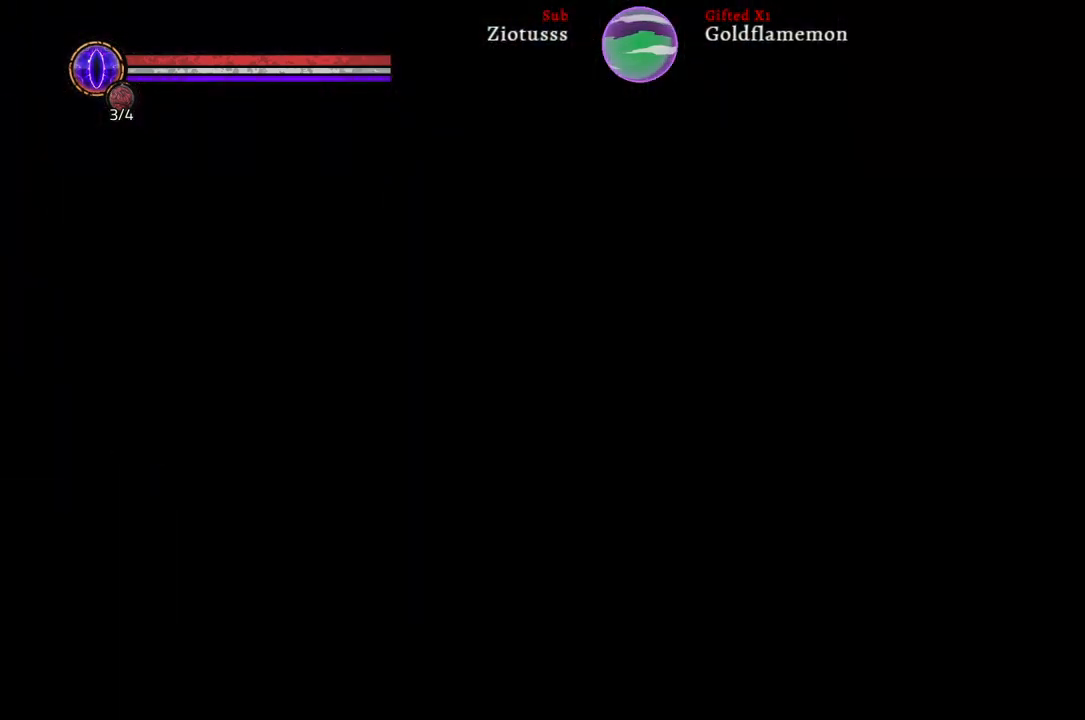
{"buttons": [], "left_stick": "center", "right_stick": "center", "events": []}
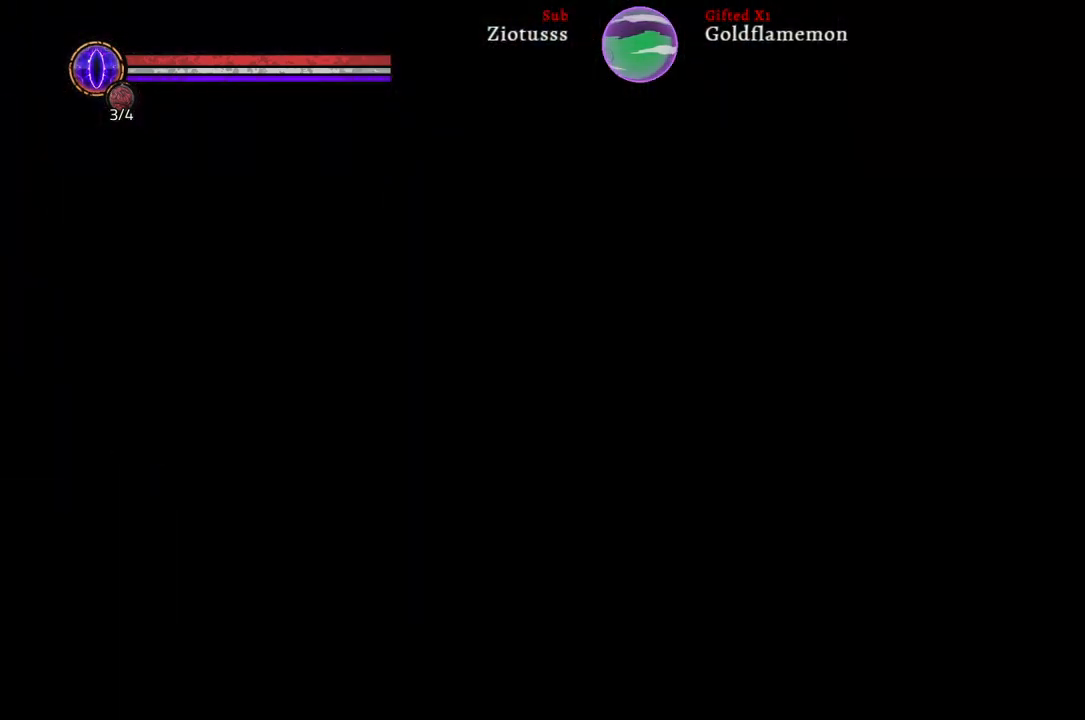
{"buttons": [], "left_stick": "center", "right_stick": "center", "events": []}
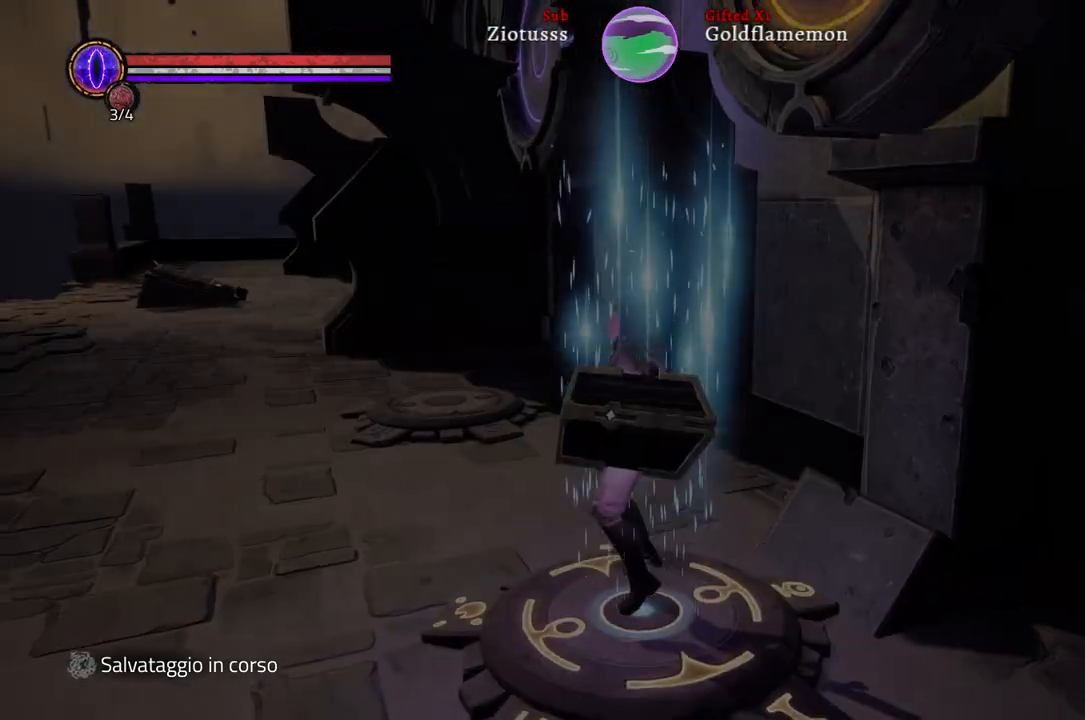
{"buttons": [], "left_stick": "center", "right_stick": "center", "events": []}
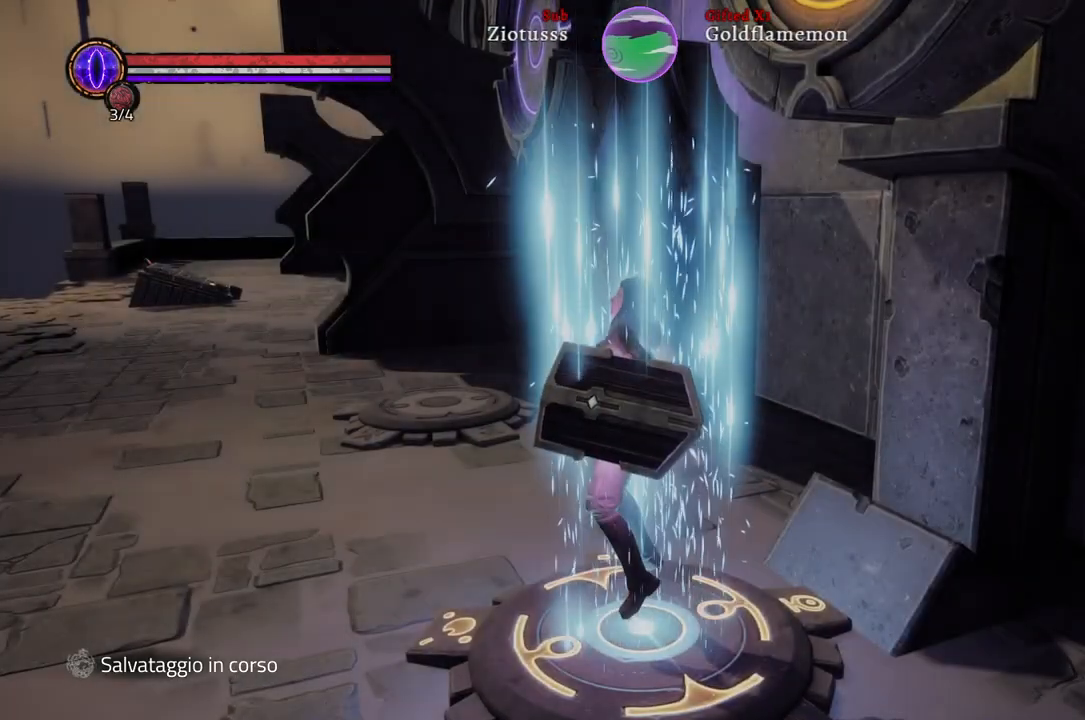
{"buttons": [], "left_stick": "center", "right_stick": "center", "events": [[100, "right_stick", "left"], [383, "right_stick", "center"]]}
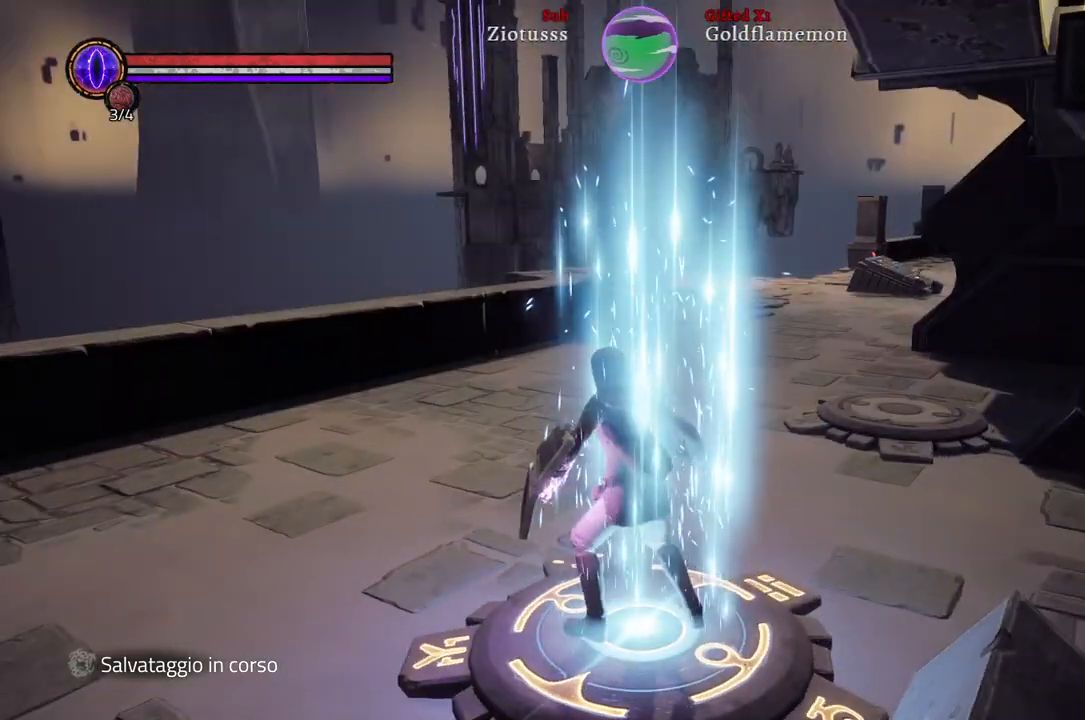
{"buttons": [], "left_stick": "up", "right_stick": "left", "events": [[267, "right_stick", "left"], [500, "left_stick", "up"]]}
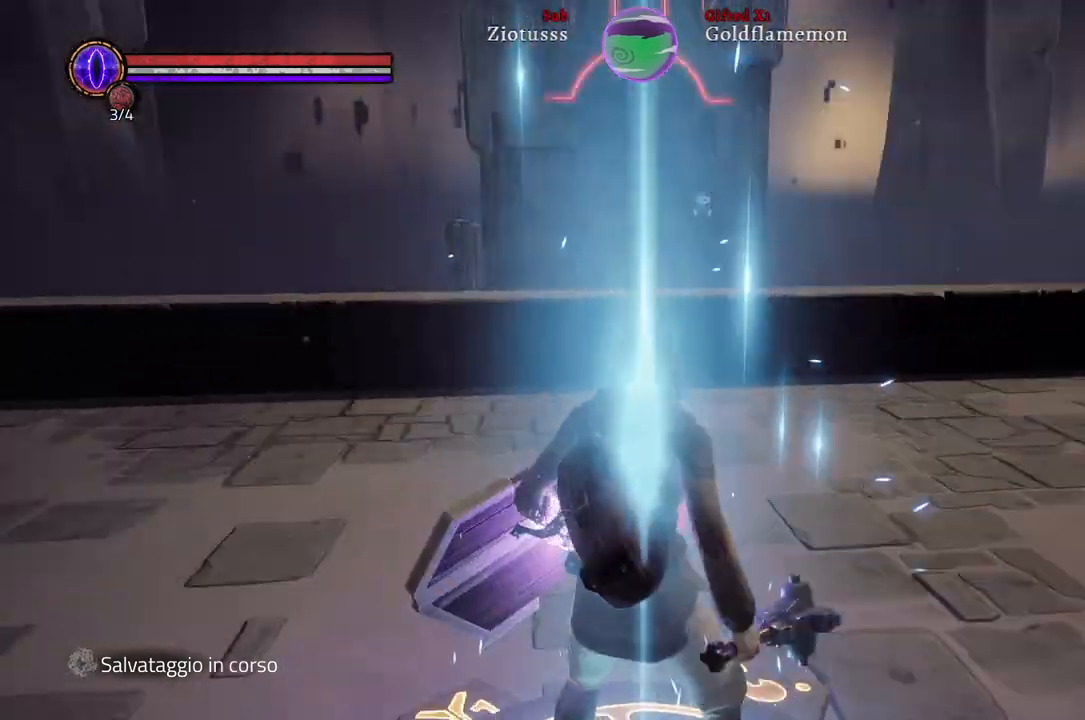
{"buttons": [], "left_stick": "up", "right_stick": "center", "events": [[267, "right_stick", "center"]]}
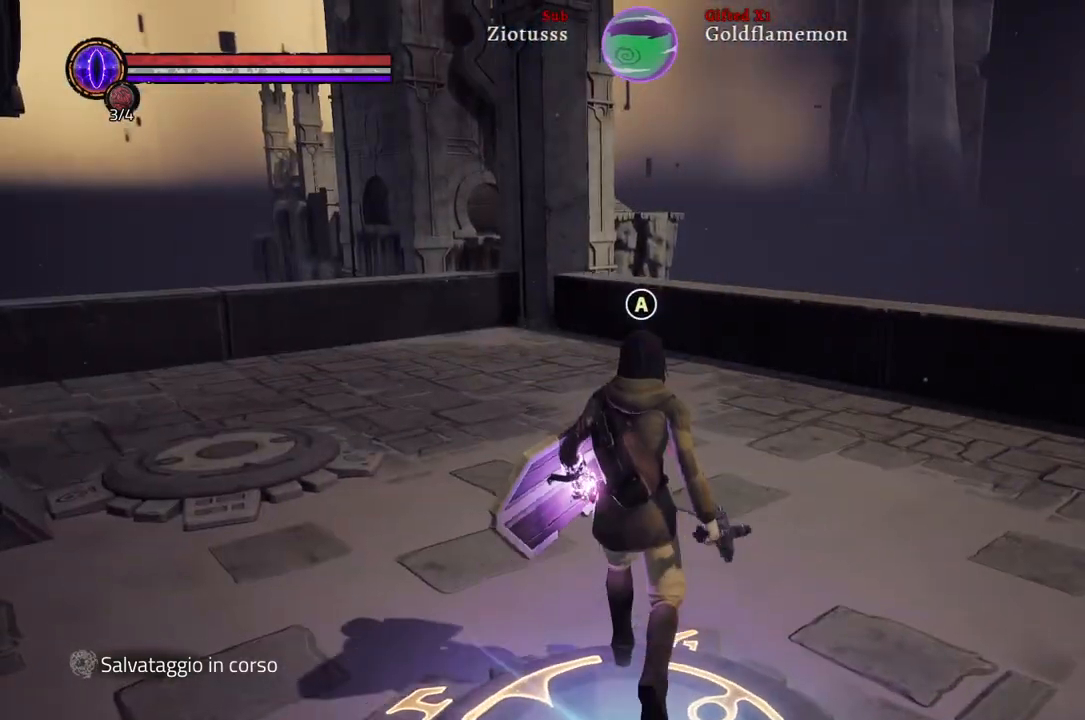
{"buttons": [], "left_stick": "up-right", "right_stick": "right", "events": [[50, "left_stick", "up-right"], [450, "right_stick", "right"]]}
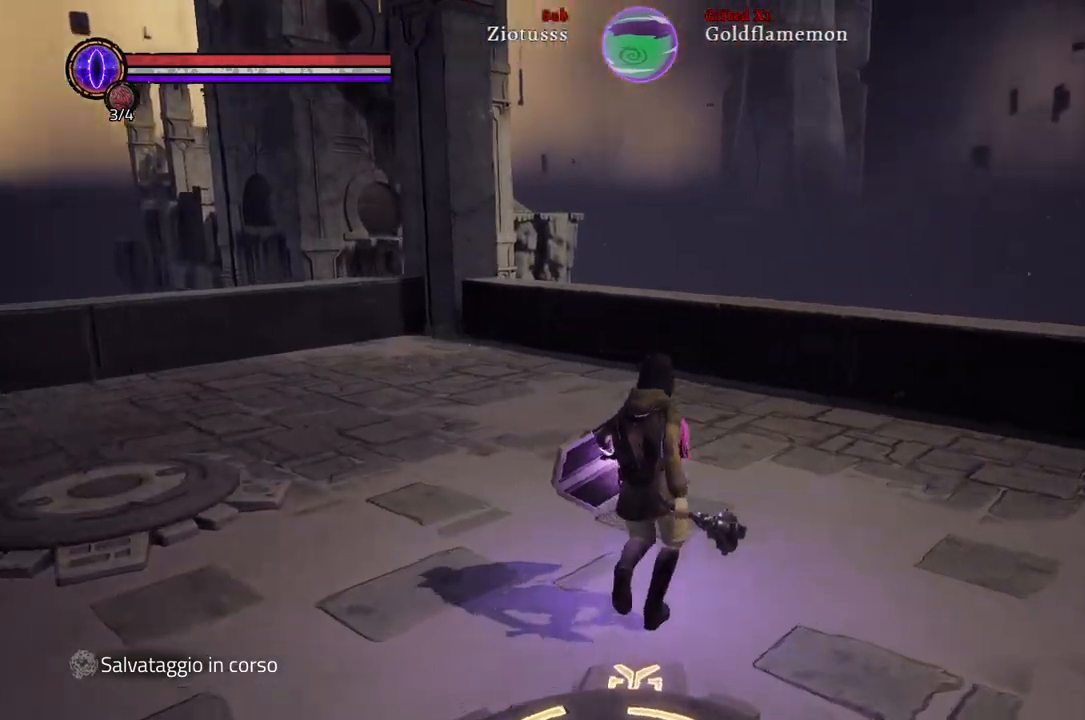
{"buttons": [], "left_stick": "up-right", "right_stick": "right", "events": []}
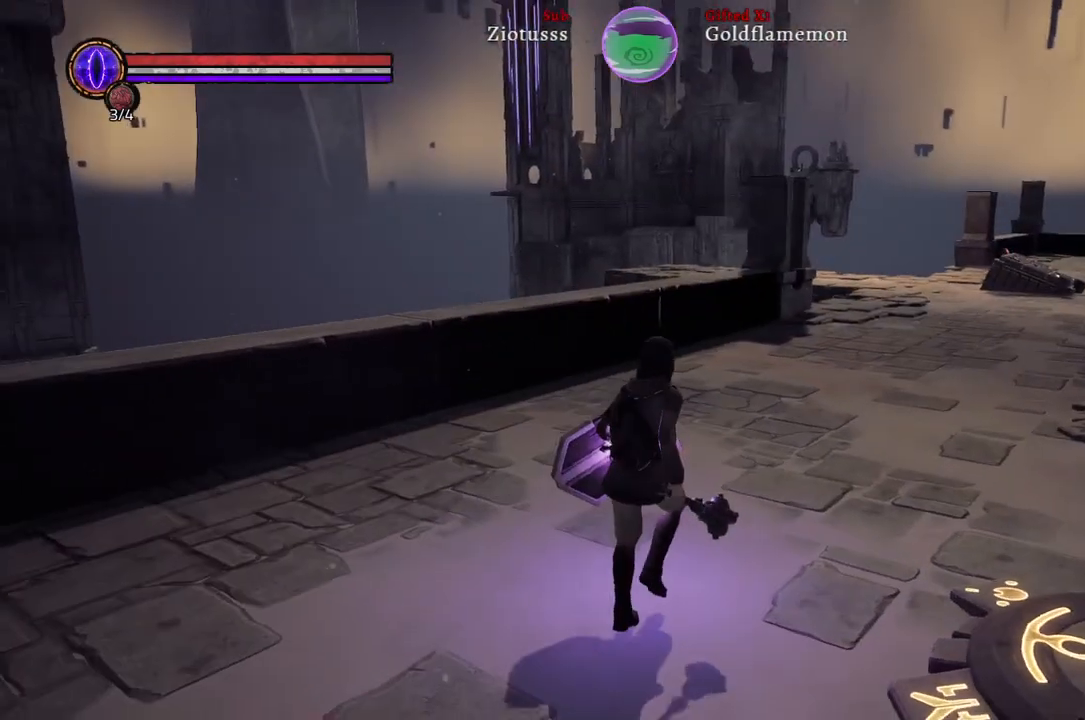
{"buttons": [], "left_stick": "up-right", "right_stick": "center", "events": [[83, "right_stick", "center"], [267, "right_stick", "right"], [450, "right_stick", "center"]]}
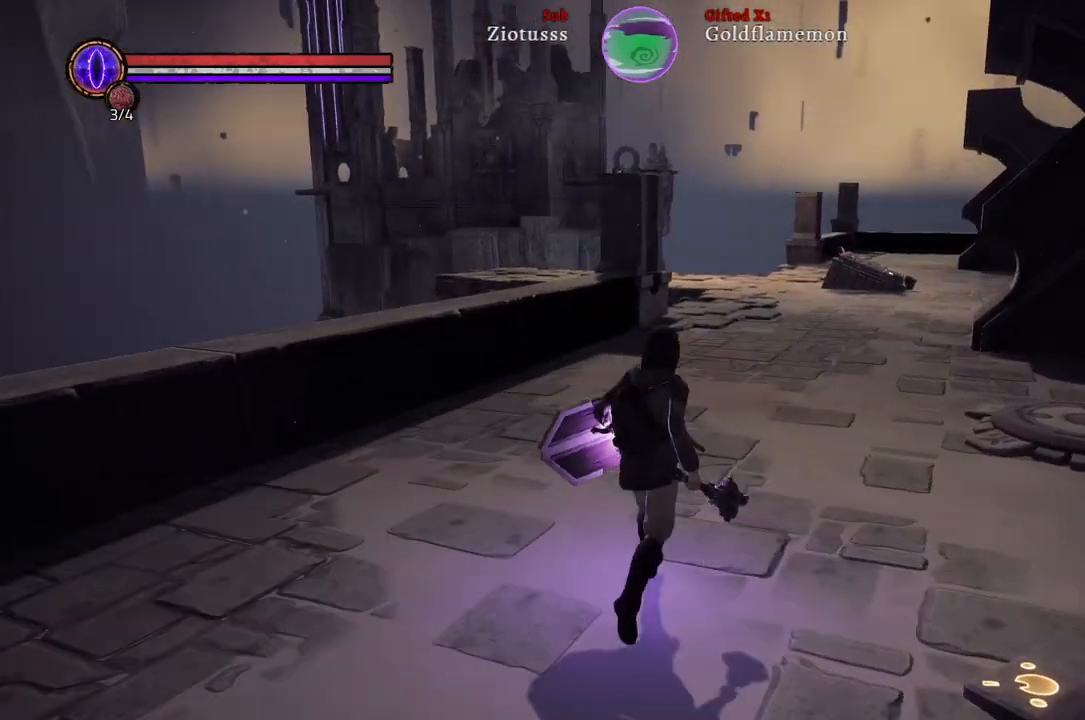
{"buttons": ["B"], "left_stick": "up-right", "right_stick": "center", "events": [[150, "B", "down"]]}
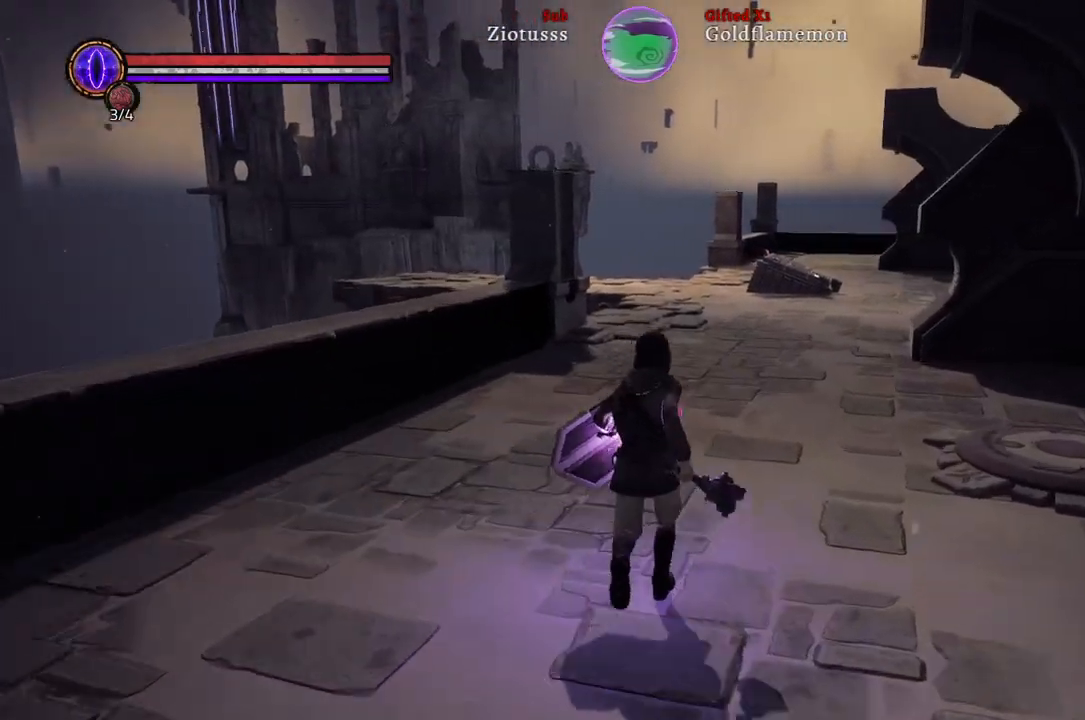
{"buttons": ["B"], "left_stick": "up-right", "right_stick": "center", "events": []}
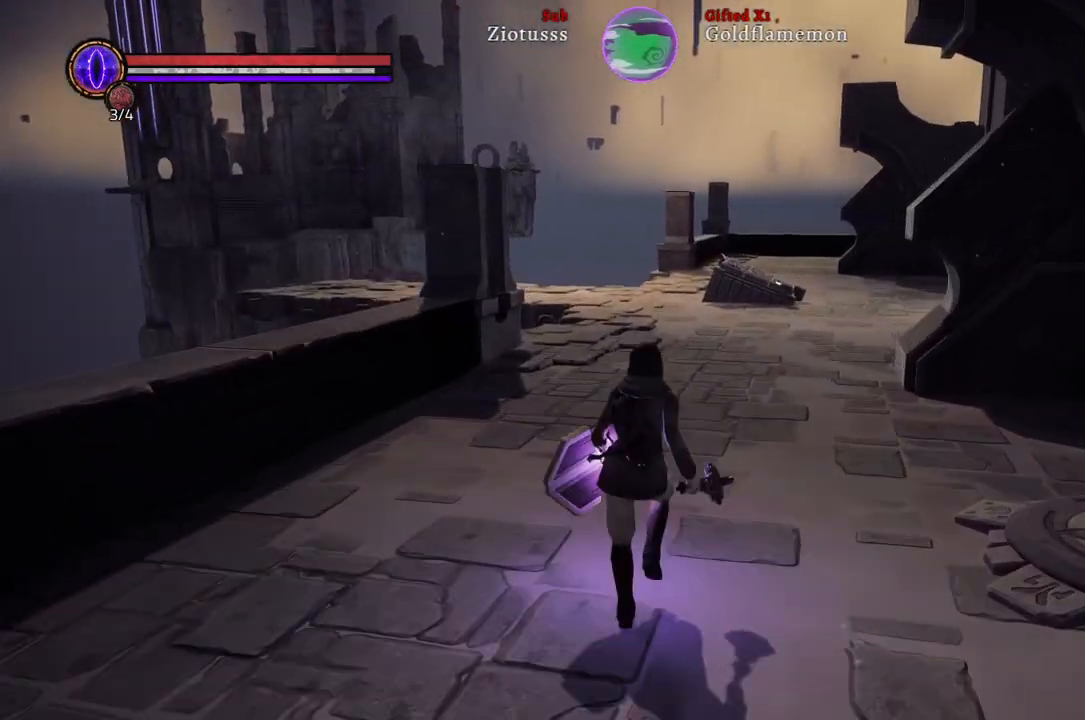
{"buttons": ["B"], "left_stick": "up-right", "right_stick": "center", "events": []}